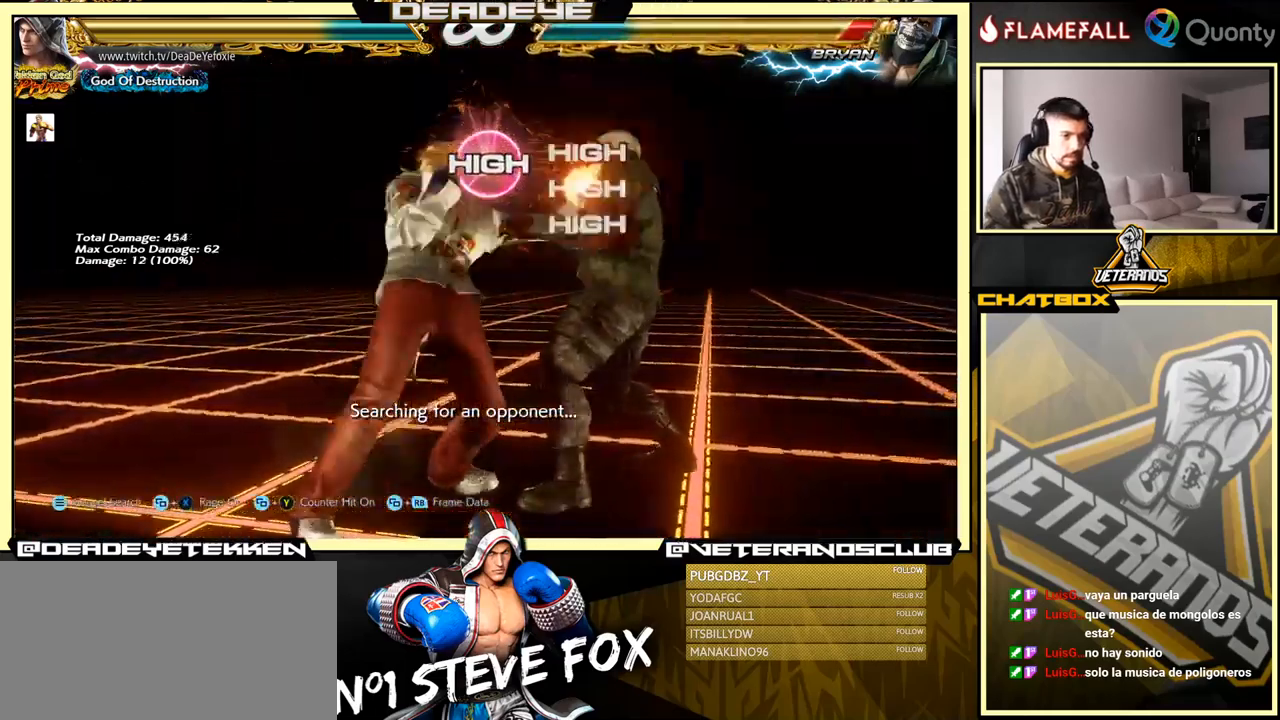
Gameplay with a controller (arcade stick); each line is a JSON object with the inputs held at the frame after it. "events" lists button and stick changes between this image and that frame as [ms after this image, input, new state], when the widget could be followed in between. Not read: L3 R3.
{"buttons": [], "left_stick": "center", "events": [[317, "SQUARE", "down"], [317, "left_stick", "center"], [367, "SQUARE", "up"], [400, "TRIANGLE", "down"], [434, "TRIANGLE", "up"]]}
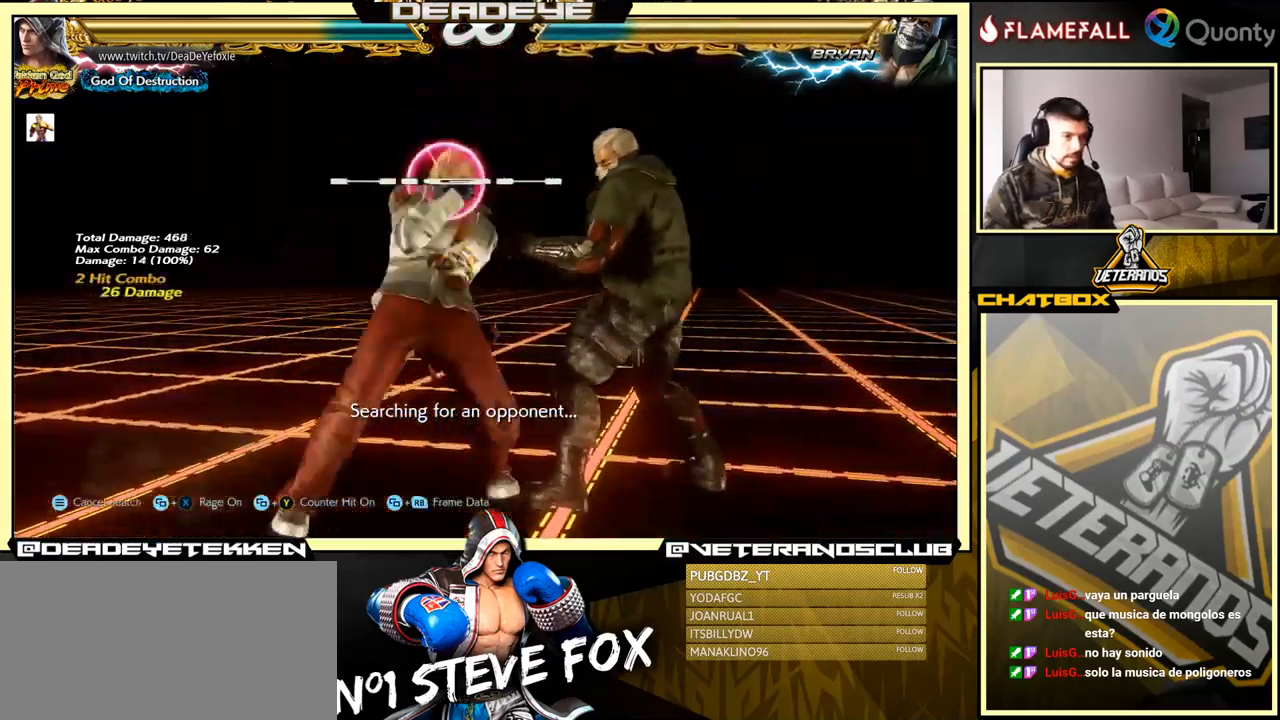
{"buttons": [], "left_stick": "center", "events": []}
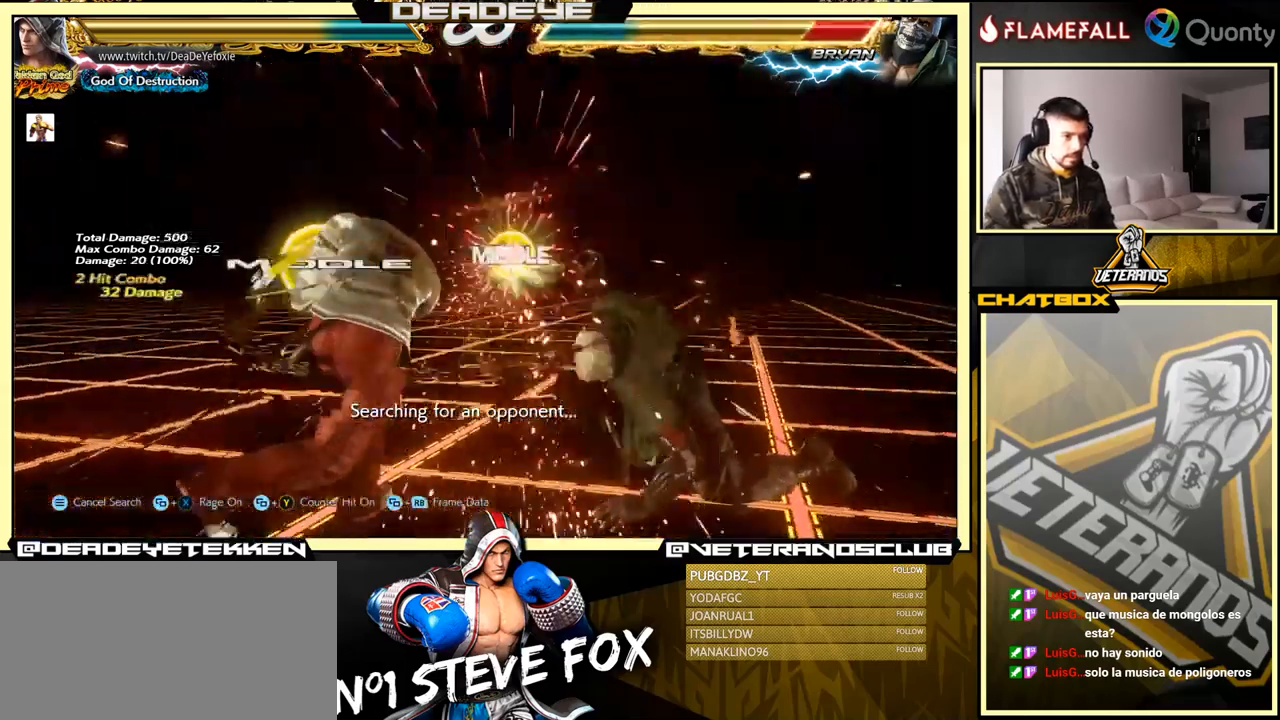
{"buttons": ["TRIANGLE"], "left_stick": "center", "events": [[200, "left_stick", "right"], [267, "left_stick", "center"], [334, "left_stick", "right"], [434, "left_stick", "center"], [500, "TRIANGLE", "down"]]}
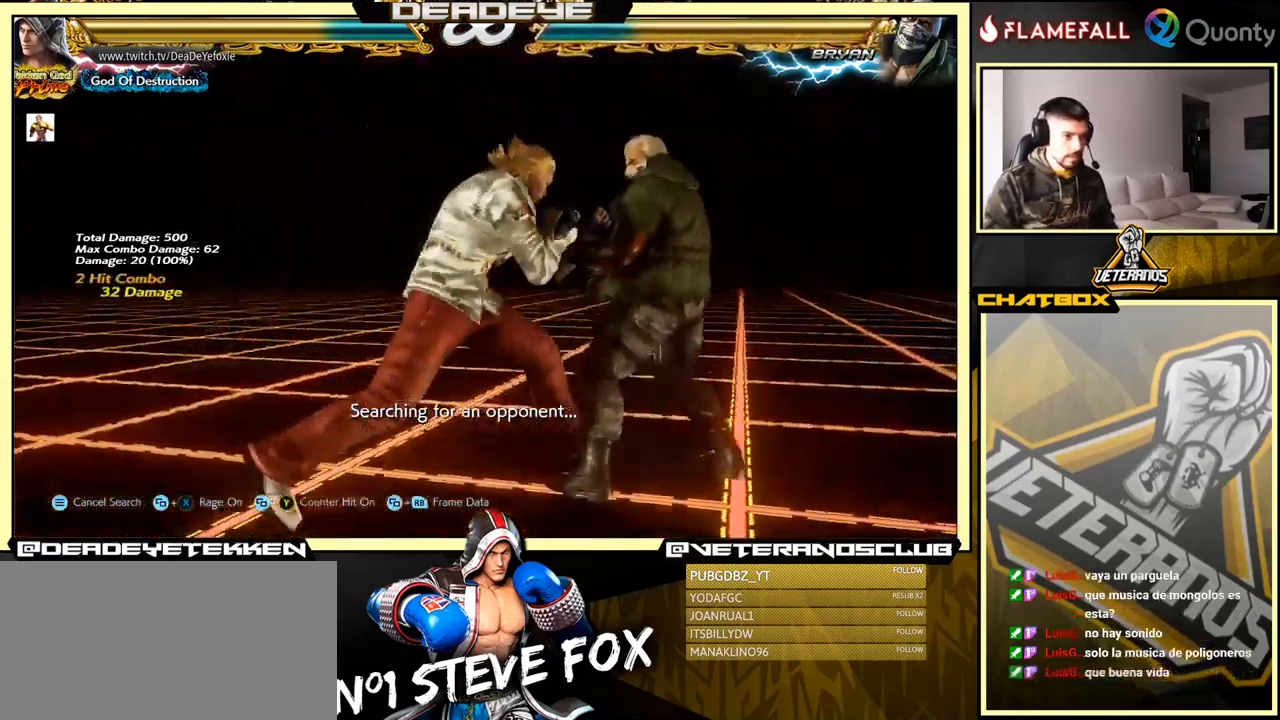
{"buttons": [], "left_stick": "left", "events": [[84, "SQUARE", "down"], [100, "TRIANGLE", "up"], [184, "left_stick", "left"], [200, "SQUARE", "up"]]}
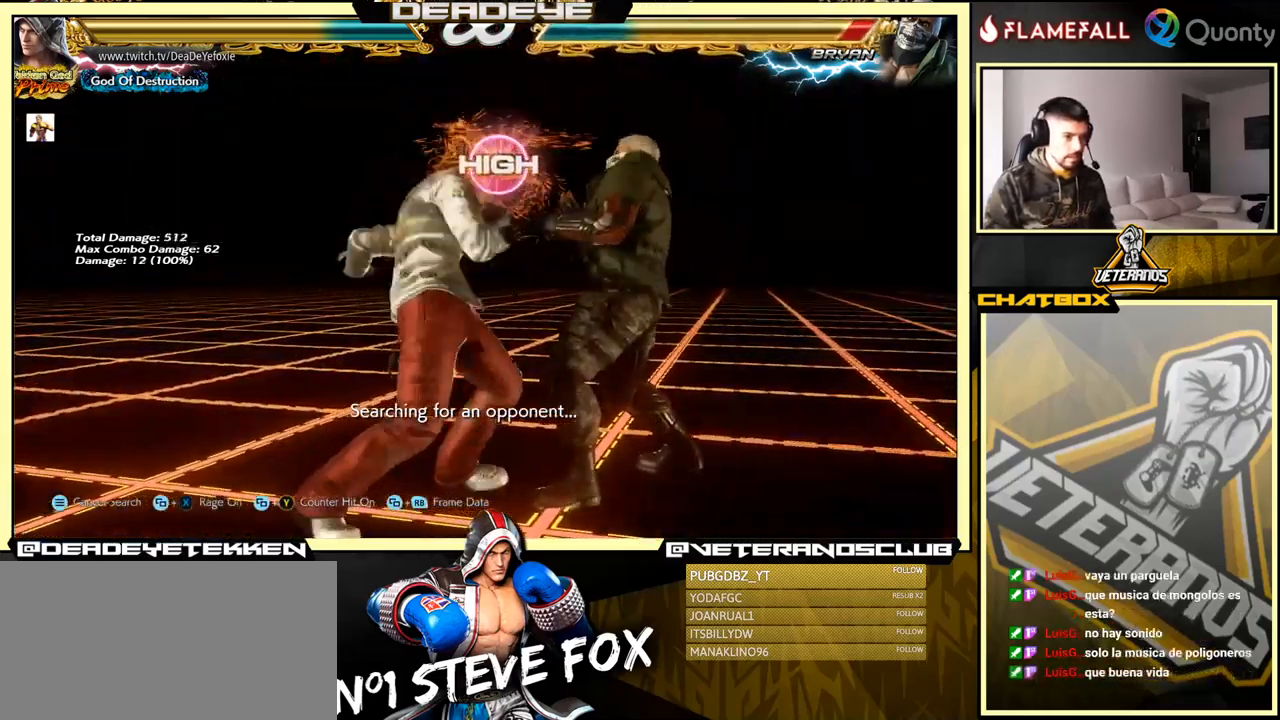
{"buttons": [], "left_stick": "center", "events": [[350, "SQUARE", "down"], [350, "left_stick", "center"], [384, "SQUARE", "up"], [417, "TRIANGLE", "down"], [467, "TRIANGLE", "up"]]}
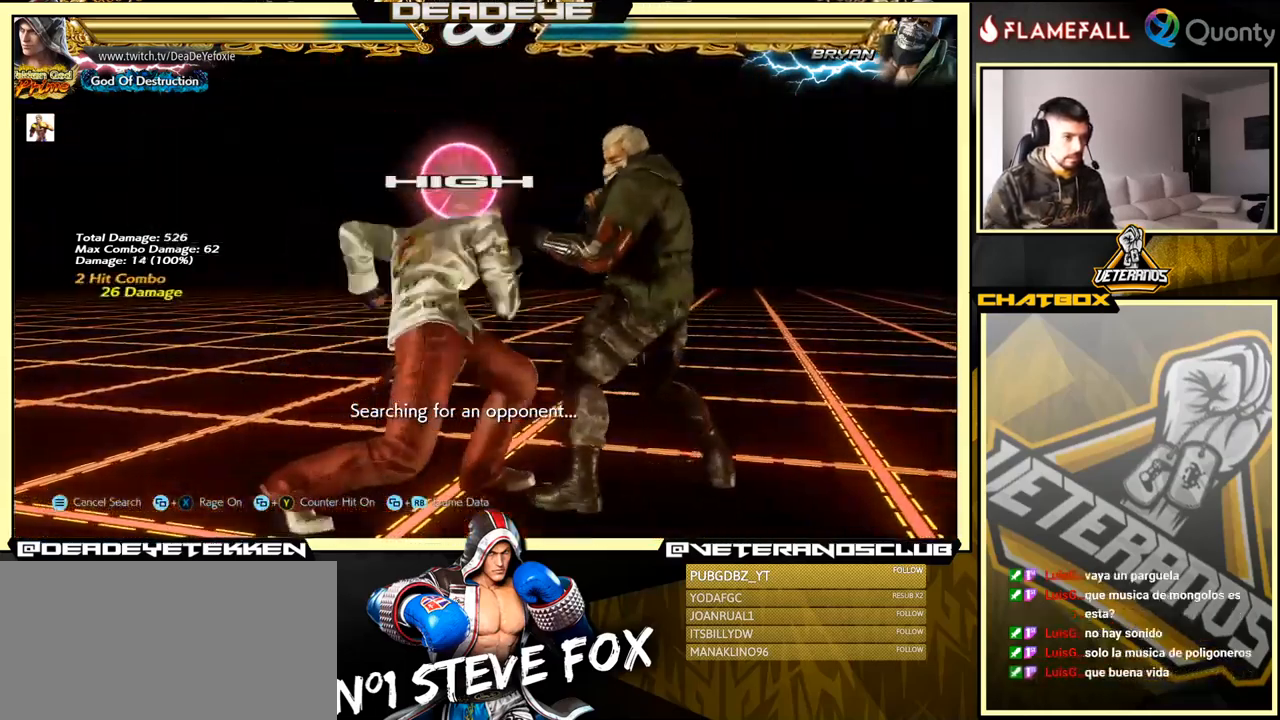
{"buttons": [], "left_stick": "center", "events": []}
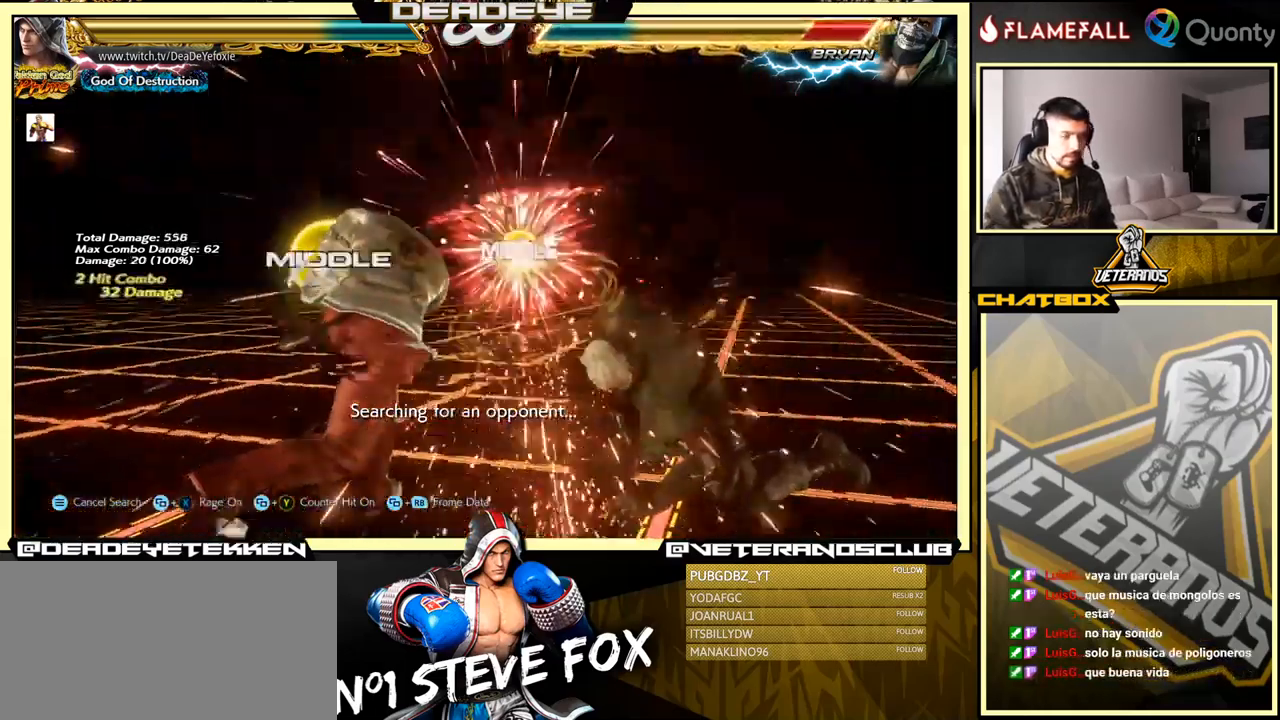
{"buttons": [], "left_stick": "center", "events": [[200, "left_stick", "right"], [283, "left_stick", "center"], [350, "left_stick", "right"], [450, "left_stick", "center"]]}
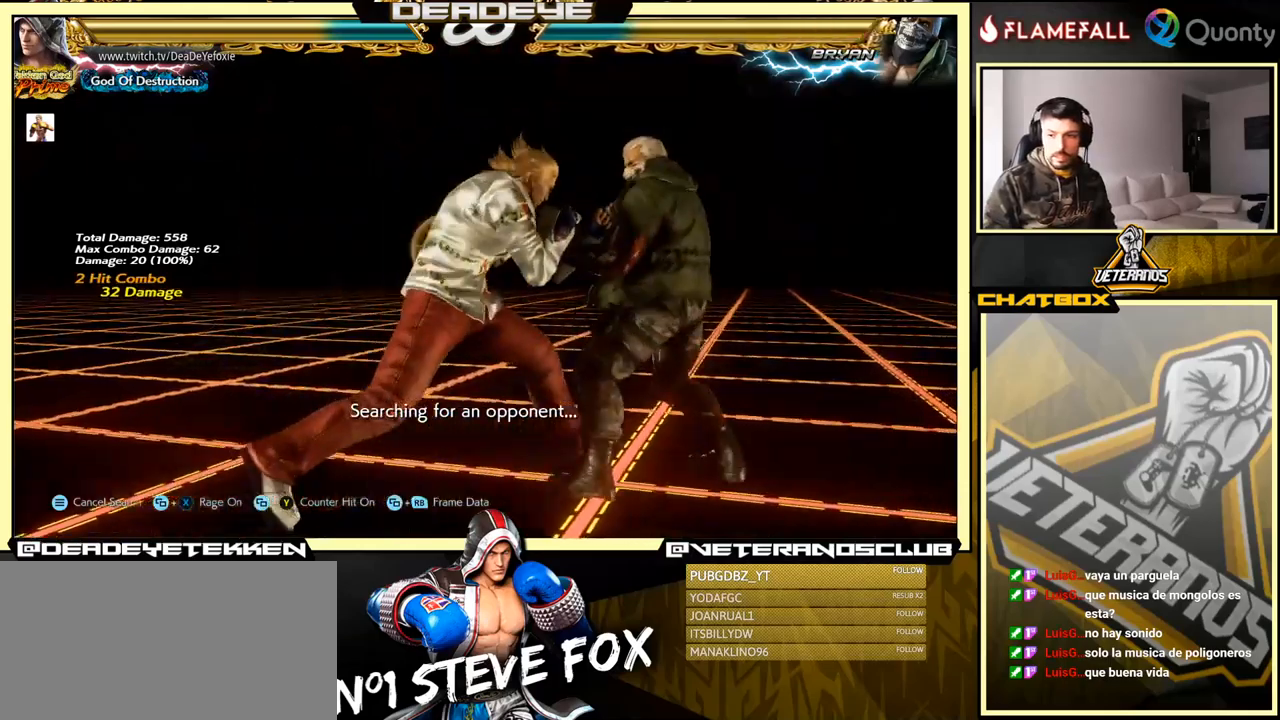
{"buttons": [], "left_stick": "left", "events": [[34, "TRIANGLE", "down"], [117, "SQUARE", "down"], [134, "TRIANGLE", "up"], [234, "left_stick", "left"], [300, "SQUARE", "up"]]}
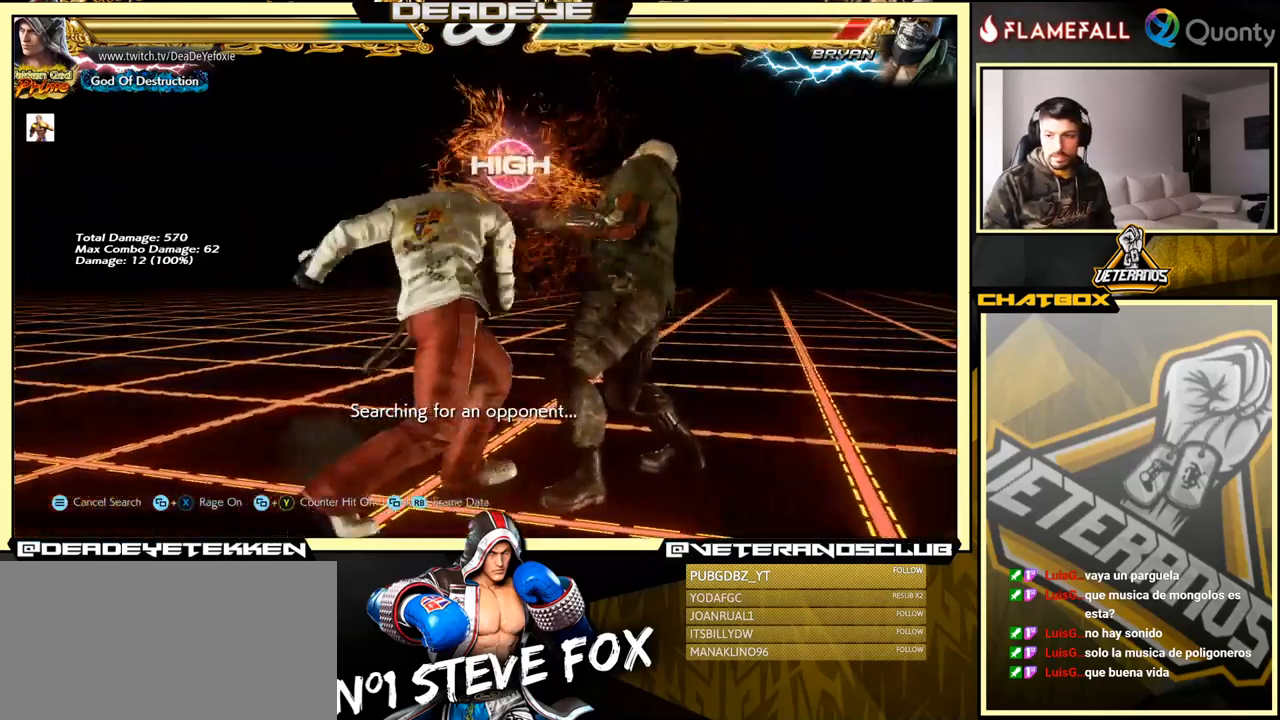
{"buttons": ["TRIANGLE"], "left_stick": "center", "events": [[384, "SQUARE", "down"], [384, "left_stick", "center"], [450, "SQUARE", "up"], [450, "TRIANGLE", "down"]]}
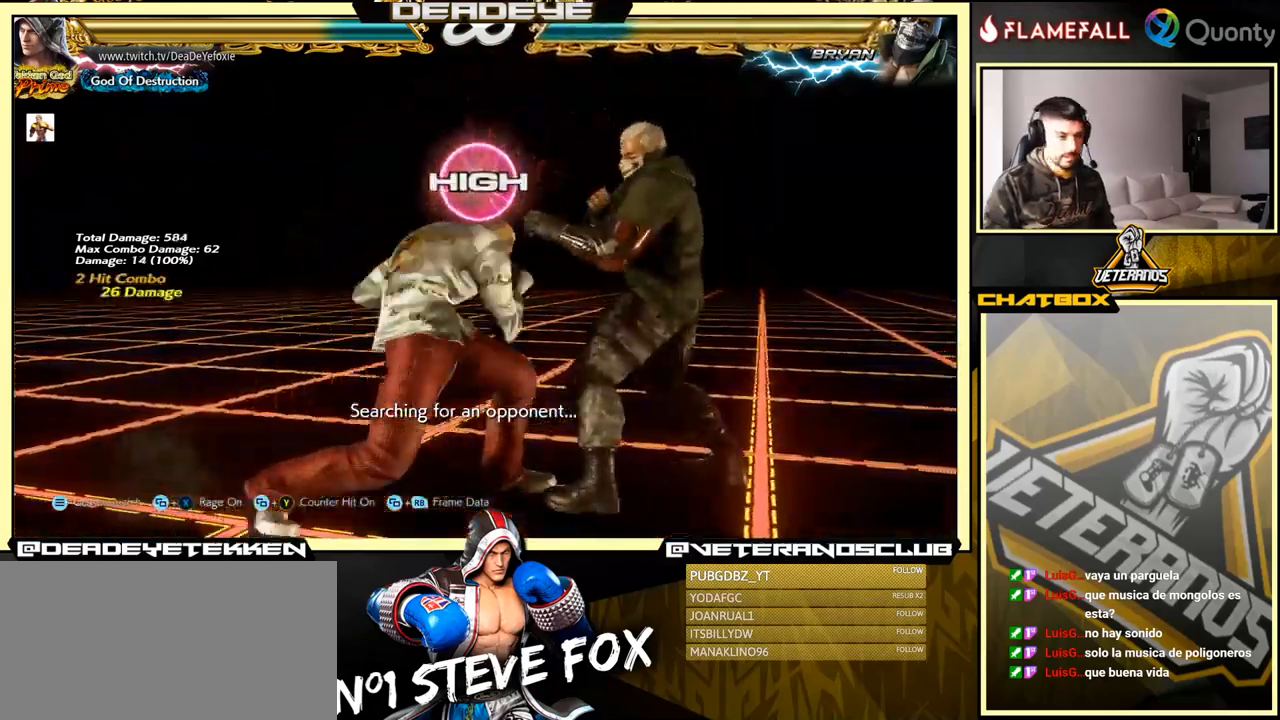
{"buttons": [], "left_stick": "center", "events": [[17, "TRIANGLE", "up"]]}
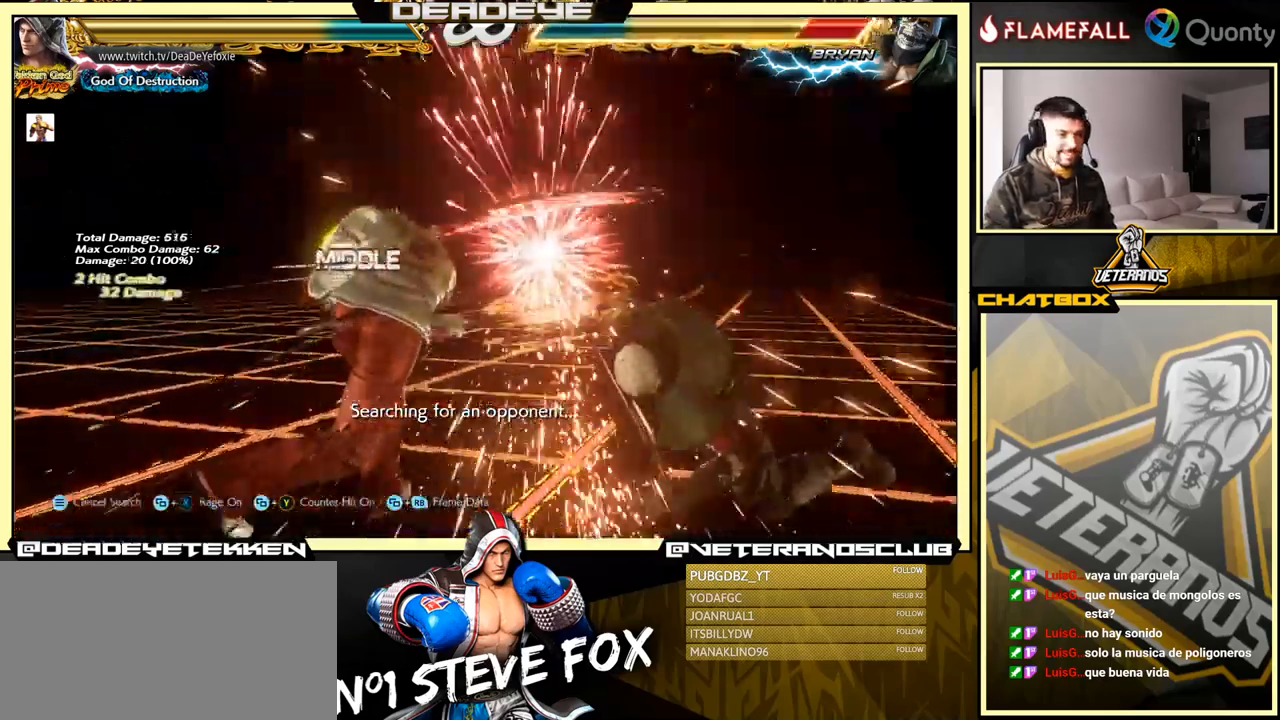
{"buttons": [], "left_stick": "right", "events": [[267, "left_stick", "right"], [350, "left_stick", "center"], [417, "left_stick", "right"]]}
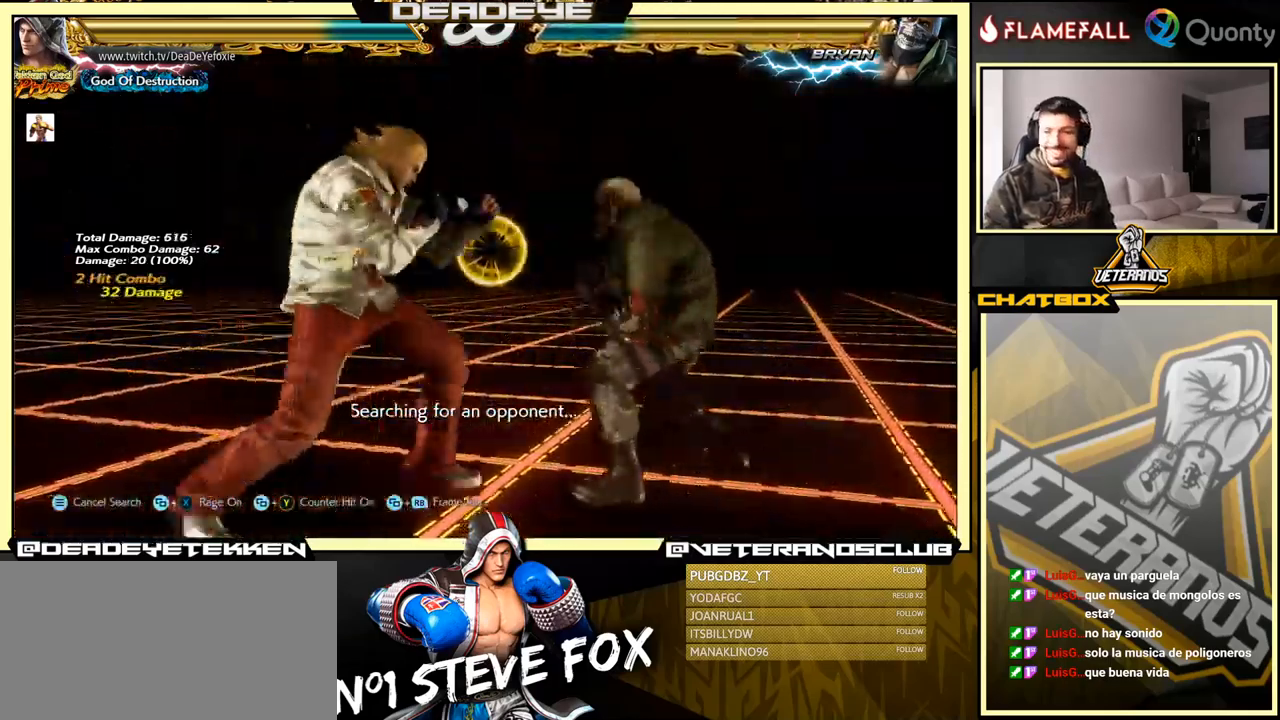
{"buttons": [], "left_stick": "left", "events": [[17, "left_stick", "center"], [134, "TRIANGLE", "down"], [217, "SQUARE", "down"], [250, "TRIANGLE", "up"], [350, "left_stick", "left"], [434, "SQUARE", "up"]]}
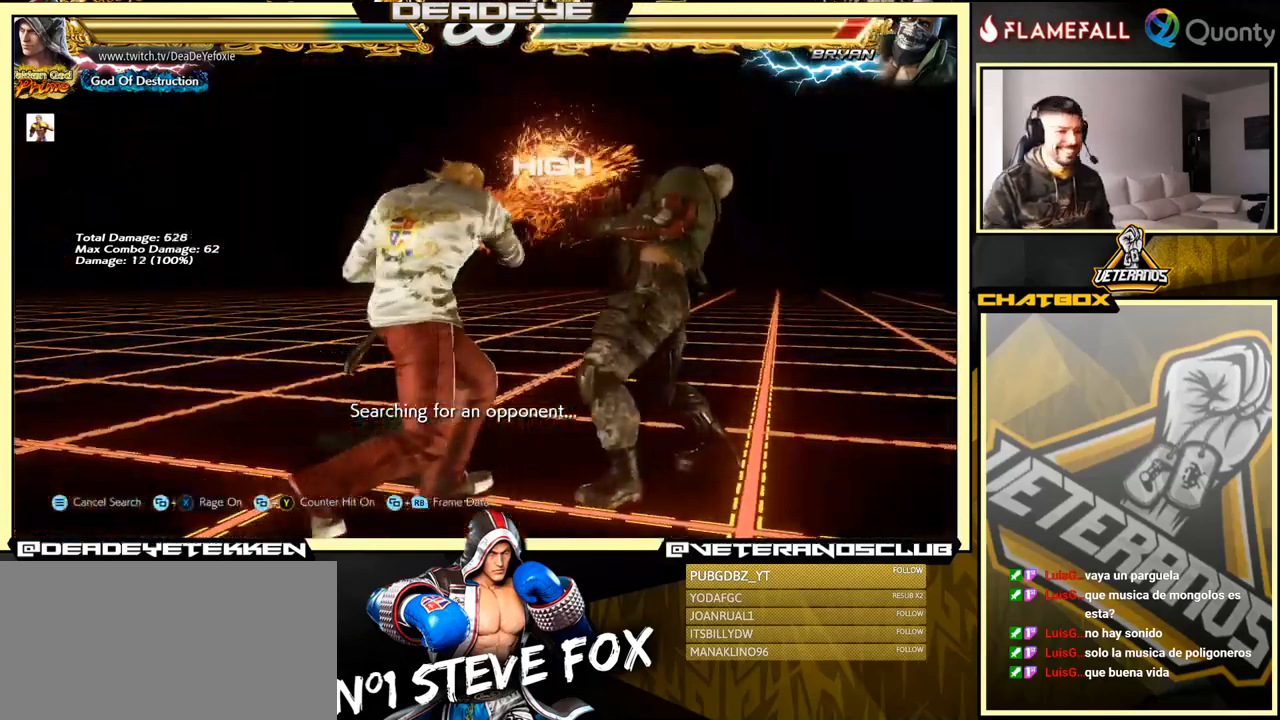
{"buttons": ["SQUARE"], "left_stick": "center", "events": [[350, "left_stick", "down-left"], [467, "SQUARE", "down"], [467, "left_stick", "center"]]}
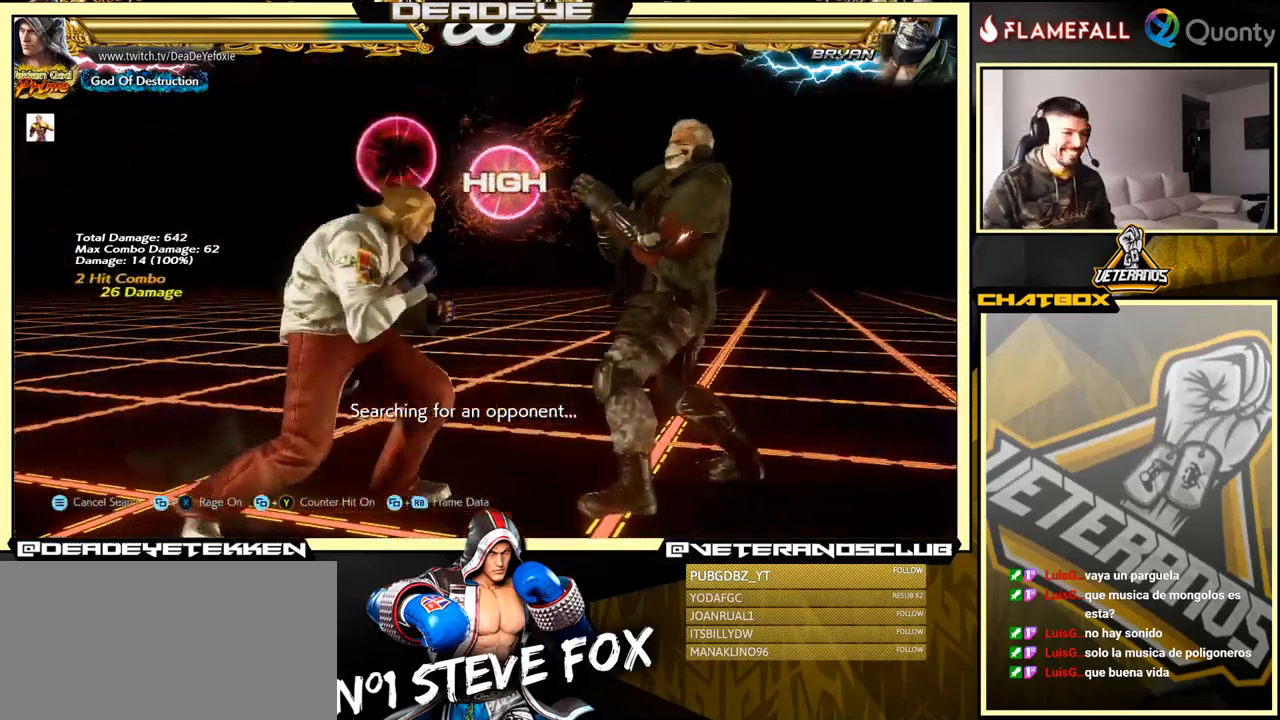
{"buttons": [], "left_stick": "center", "events": [[17, "SQUARE", "up"], [50, "TRIANGLE", "down"], [100, "CIRCLE", "down"], [100, "TRIANGLE", "up"], [117, "CIRCLE", "up"]]}
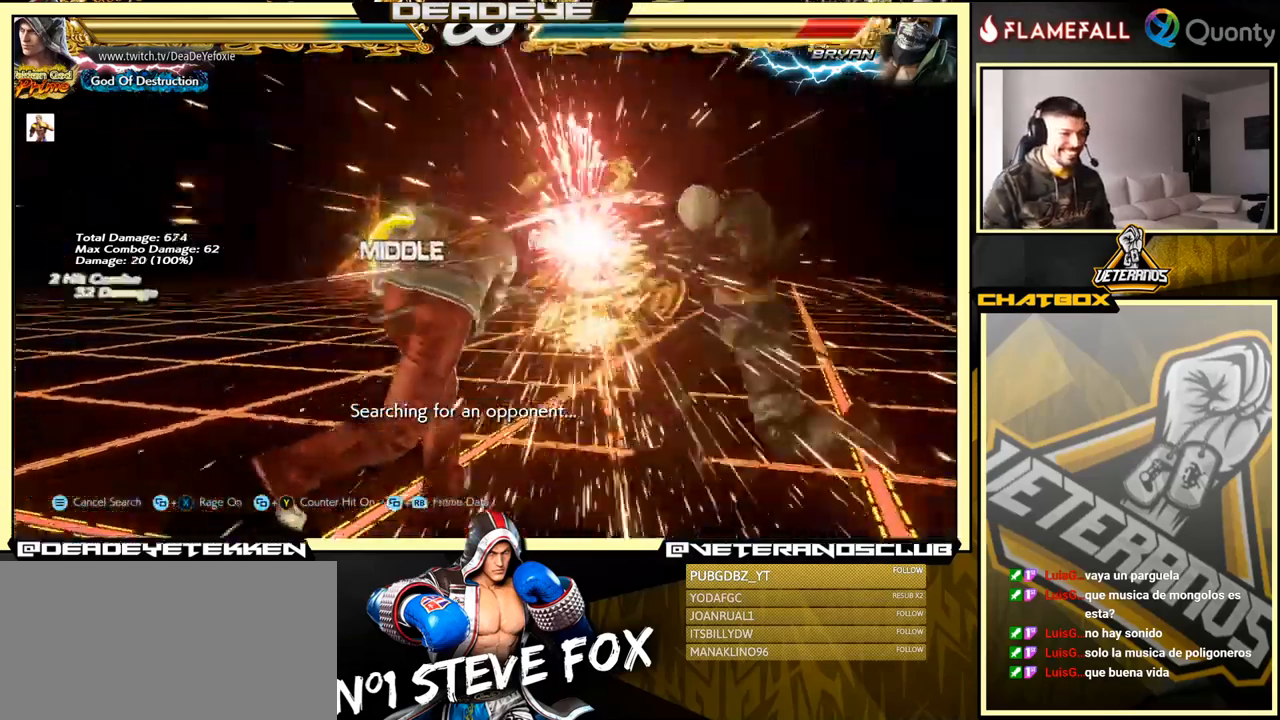
{"buttons": [], "left_stick": "right", "events": [[350, "left_stick", "right"], [417, "left_stick", "center"], [484, "left_stick", "right"]]}
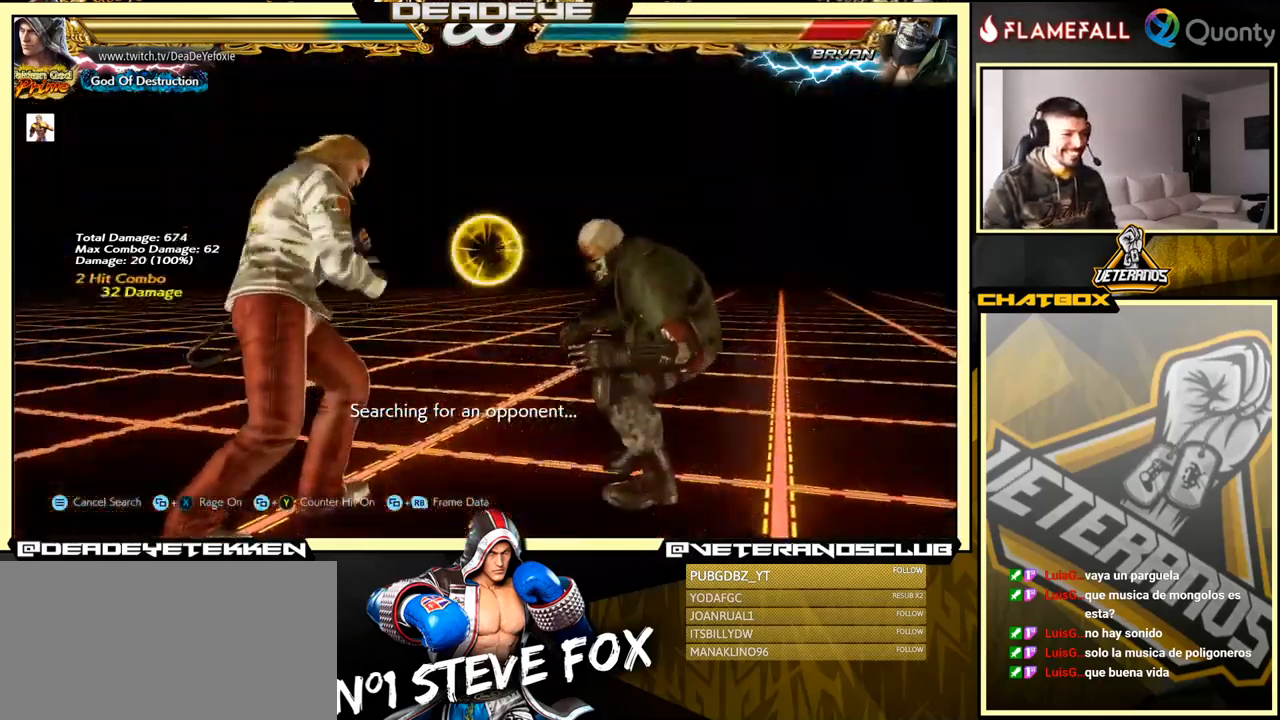
{"buttons": [], "left_stick": "left", "events": [[67, "left_stick", "center"], [167, "TRIANGLE", "down"], [234, "SQUARE", "down"], [250, "TRIANGLE", "up"], [334, "left_stick", "left"], [367, "SQUARE", "up"]]}
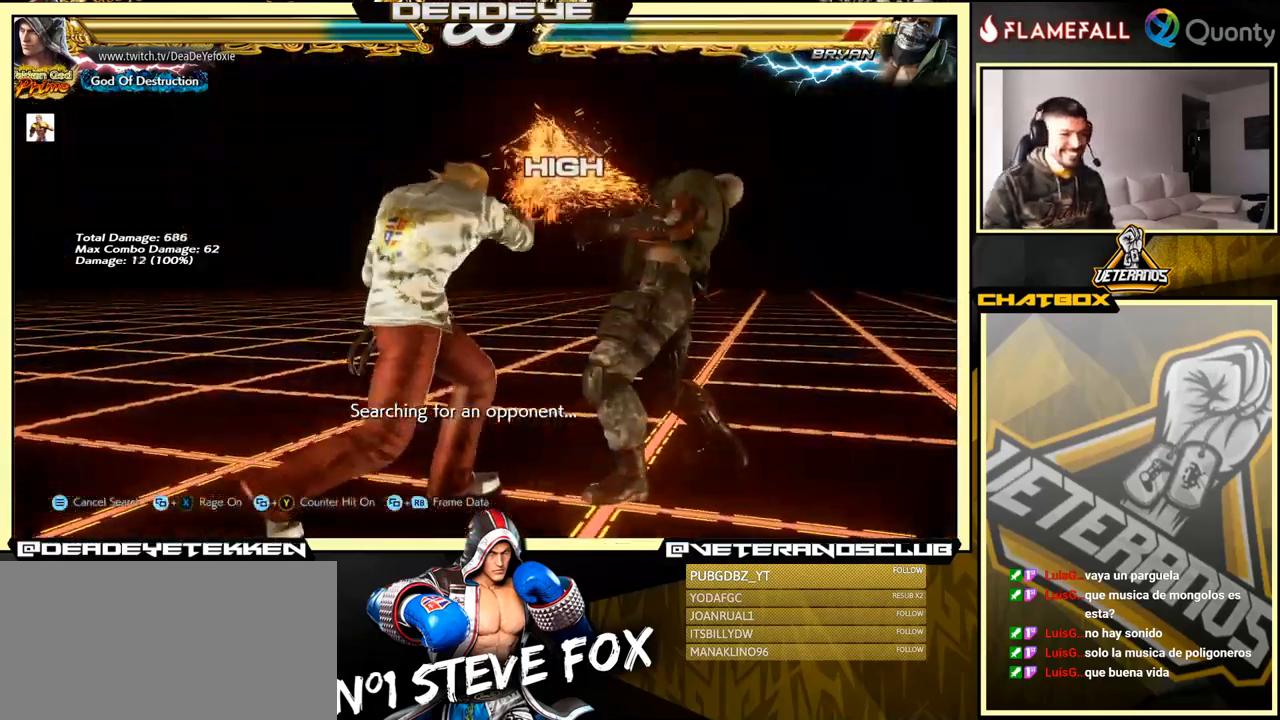
{"buttons": [], "left_stick": "left", "events": []}
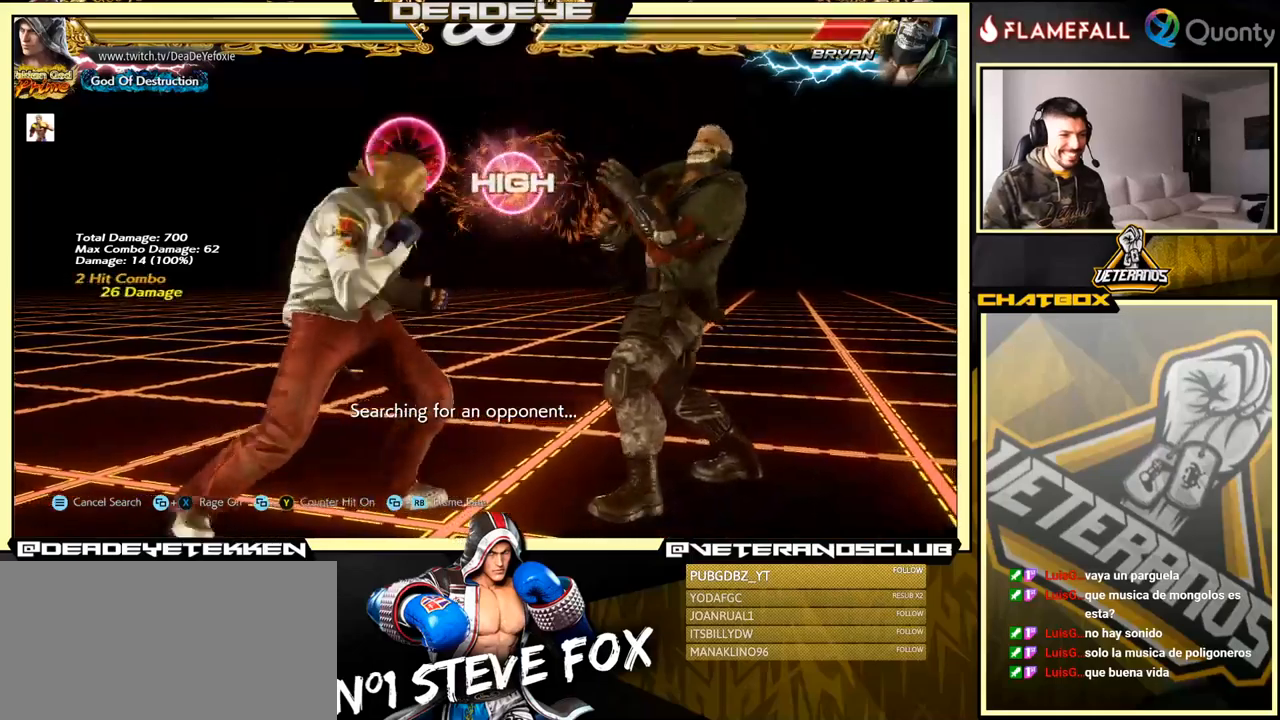
{"buttons": [], "left_stick": "center", "events": [[17, "SQUARE", "down"], [17, "left_stick", "center"], [50, "SQUARE", "up"], [100, "TRIANGLE", "down"], [150, "TRIANGLE", "up"]]}
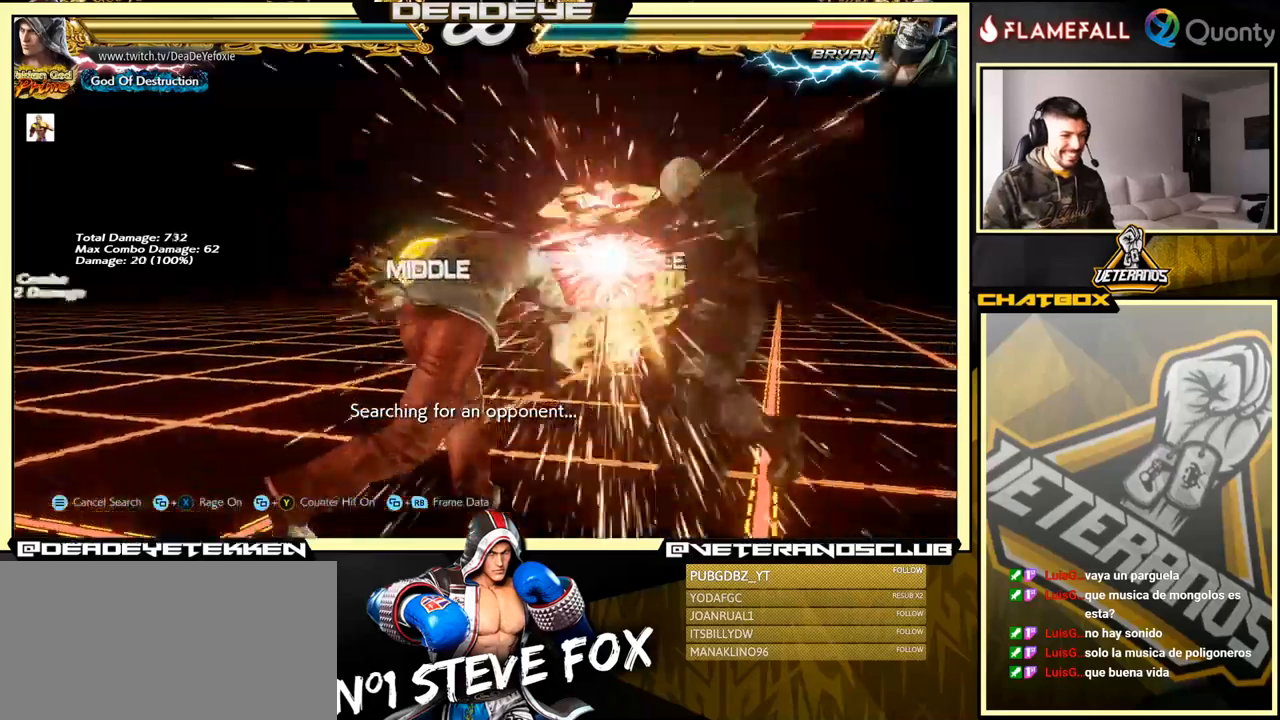
{"buttons": [], "left_stick": "right", "events": [[317, "left_stick", "right"], [400, "left_stick", "center"], [467, "left_stick", "right"]]}
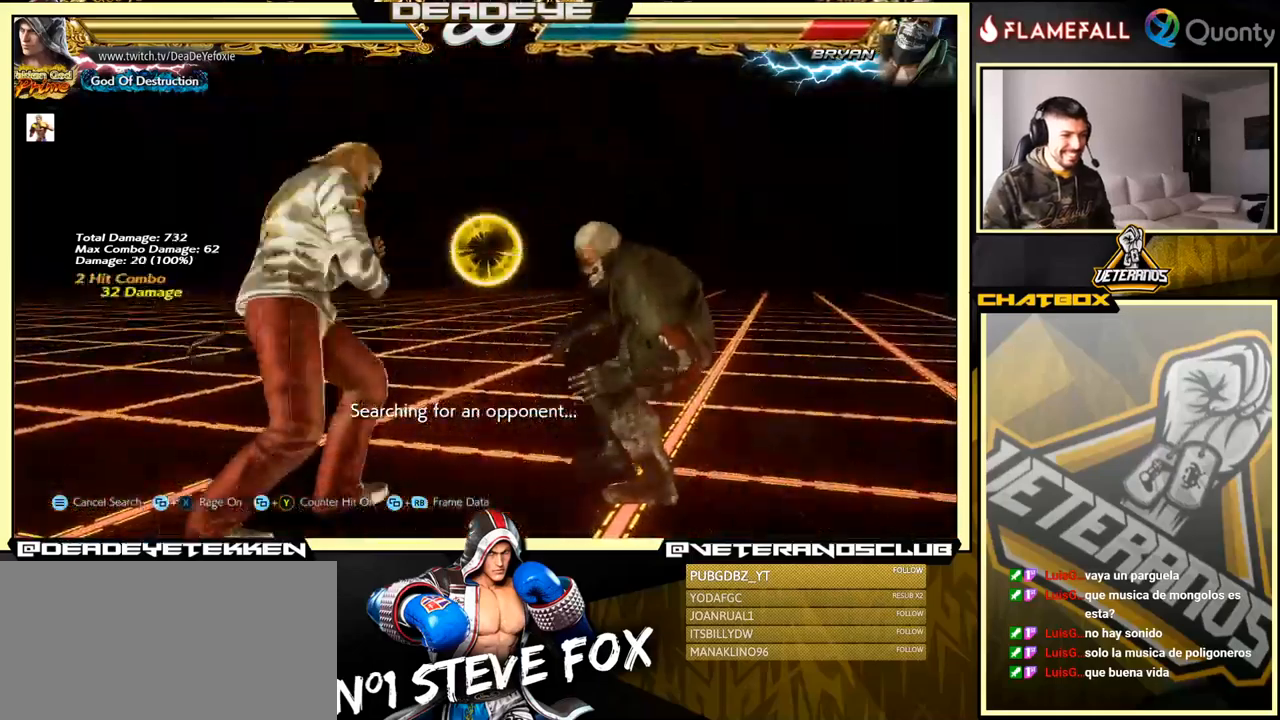
{"buttons": [], "left_stick": "left", "events": [[67, "left_stick", "center"], [167, "TRIANGLE", "down"], [217, "SQUARE", "down"], [250, "TRIANGLE", "up"], [317, "left_stick", "left"], [367, "SQUARE", "up"]]}
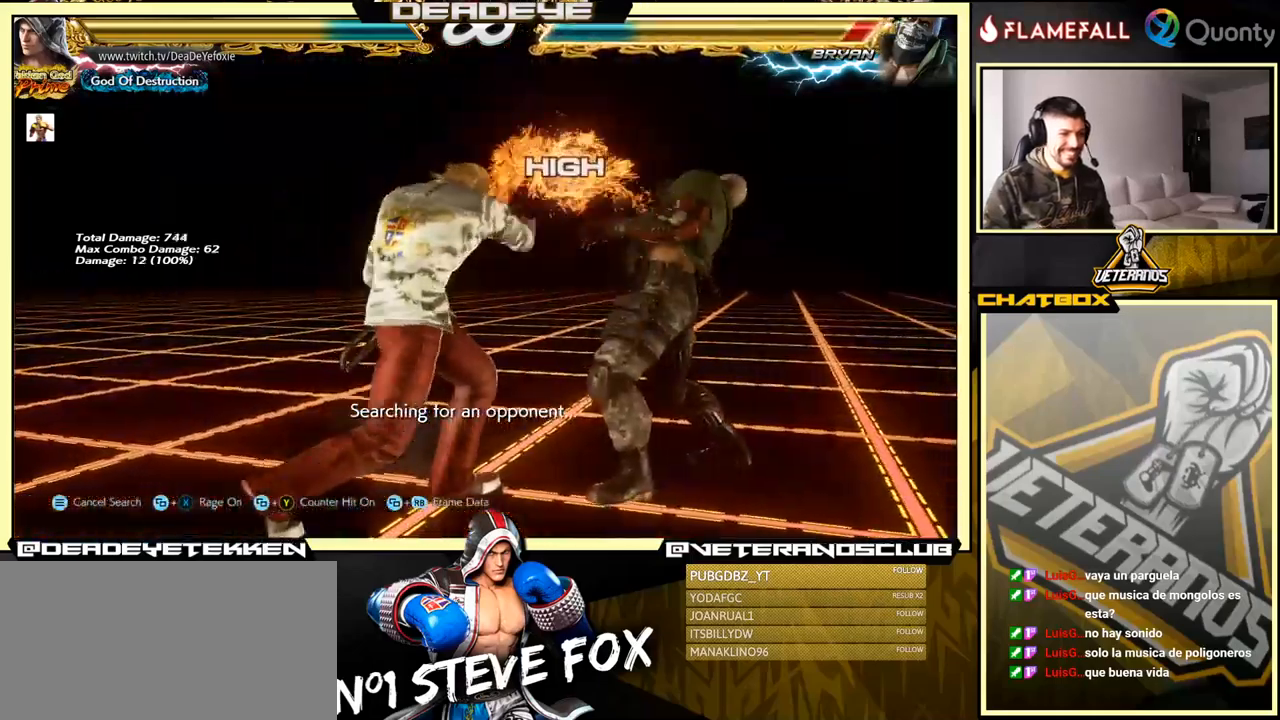
{"buttons": ["SQUARE"], "left_stick": "center", "events": [[483, "left_stick", "center"], [500, "SQUARE", "down"]]}
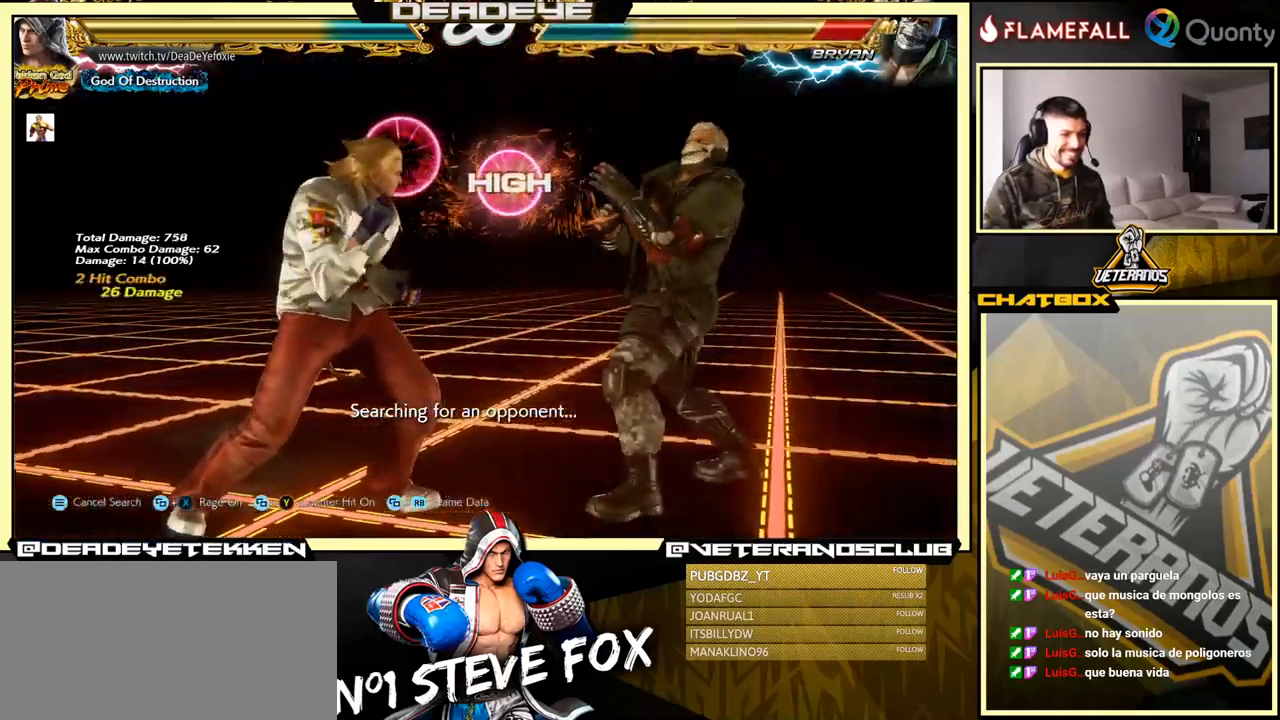
{"buttons": [], "left_stick": "center", "events": [[50, "SQUARE", "up"], [67, "TRIANGLE", "down"], [133, "TRIANGLE", "up"]]}
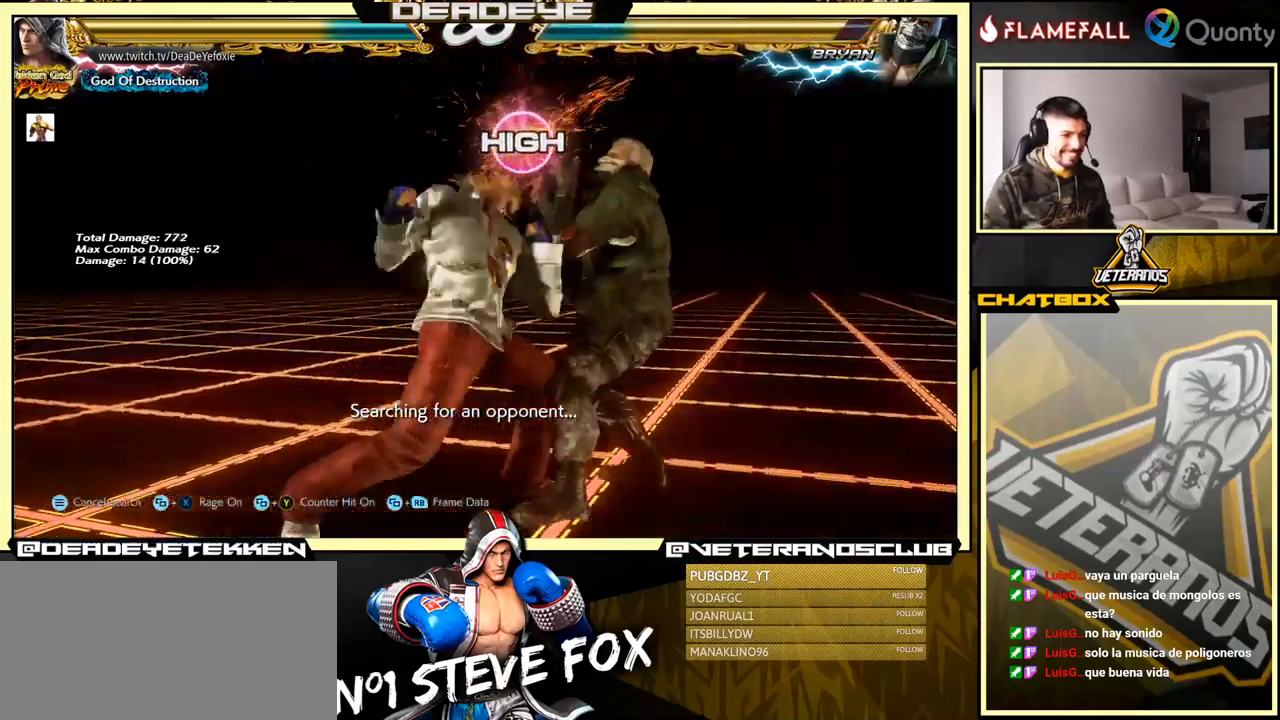
{"buttons": [], "left_stick": "center", "events": []}
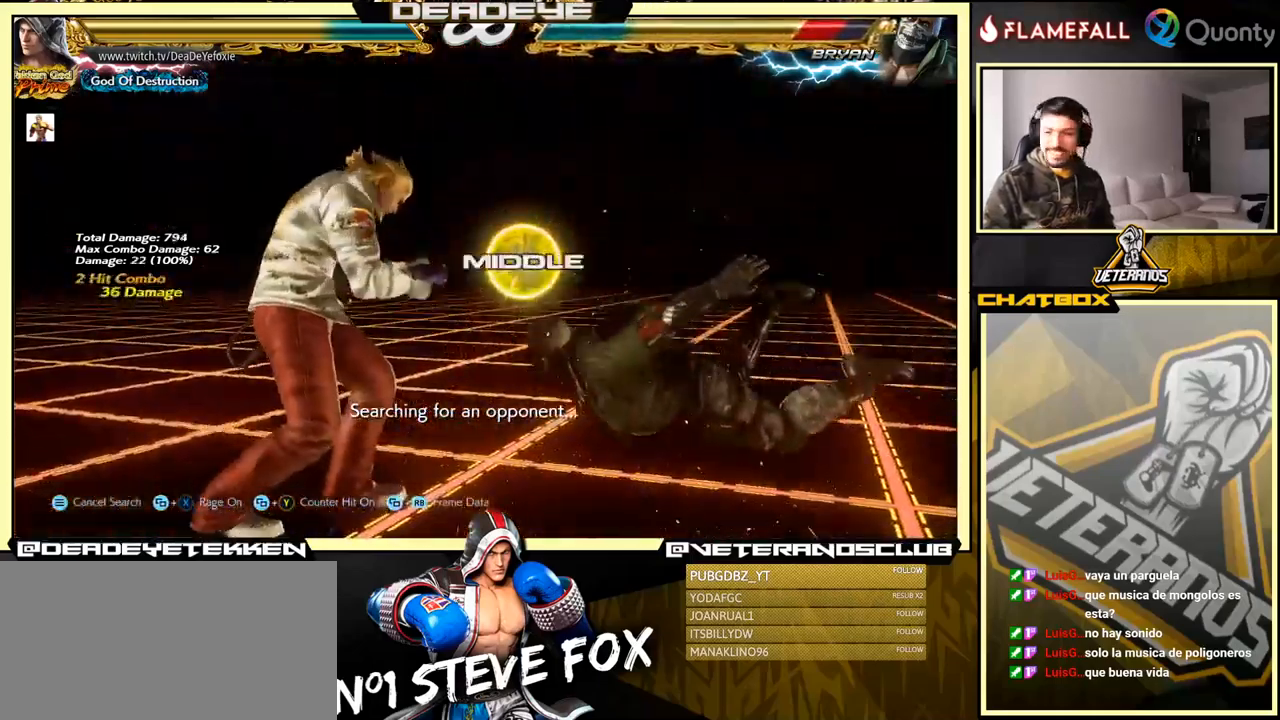
{"buttons": [], "left_stick": "right", "events": [[117, "left_stick", "right"], [383, "left_stick", "left"], [467, "left_stick", "right"]]}
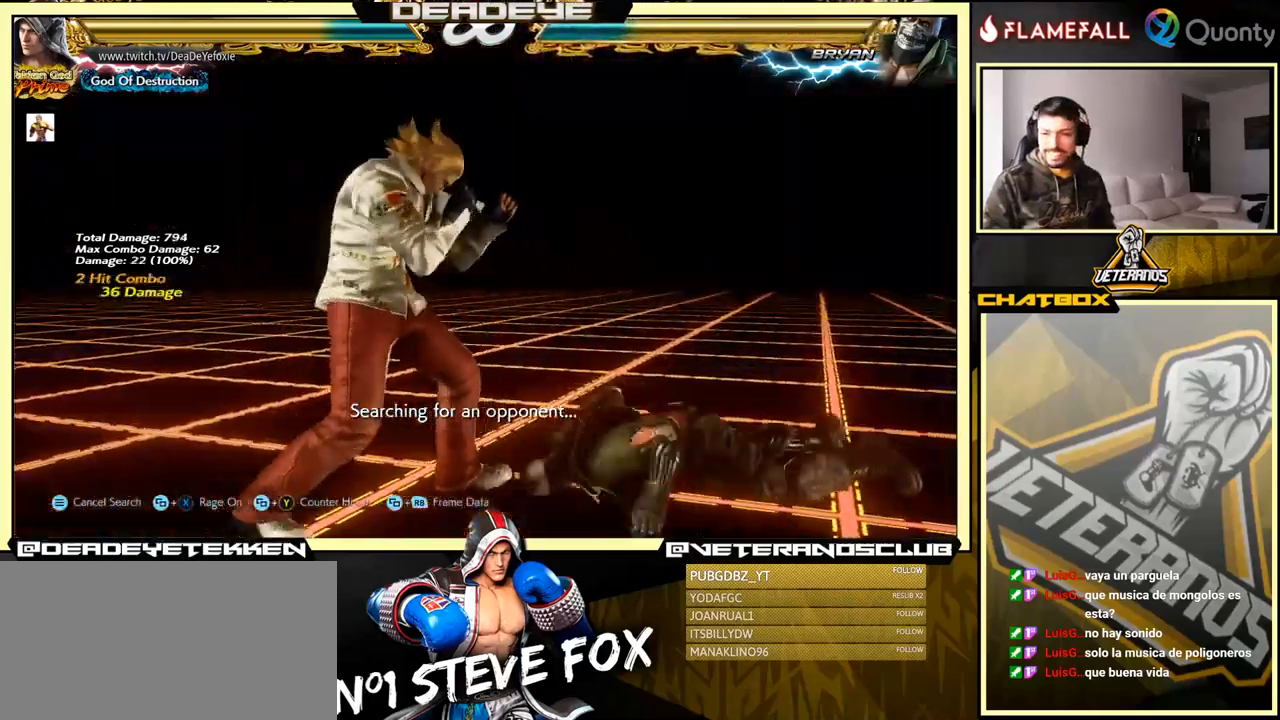
{"buttons": [], "left_stick": "right", "events": [[33, "left_stick", "center"], [100, "left_stick", "right"], [233, "left_stick", "center"], [283, "left_stick", "left"], [383, "left_stick", "right"], [450, "left_stick", "center"], [500, "left_stick", "right"]]}
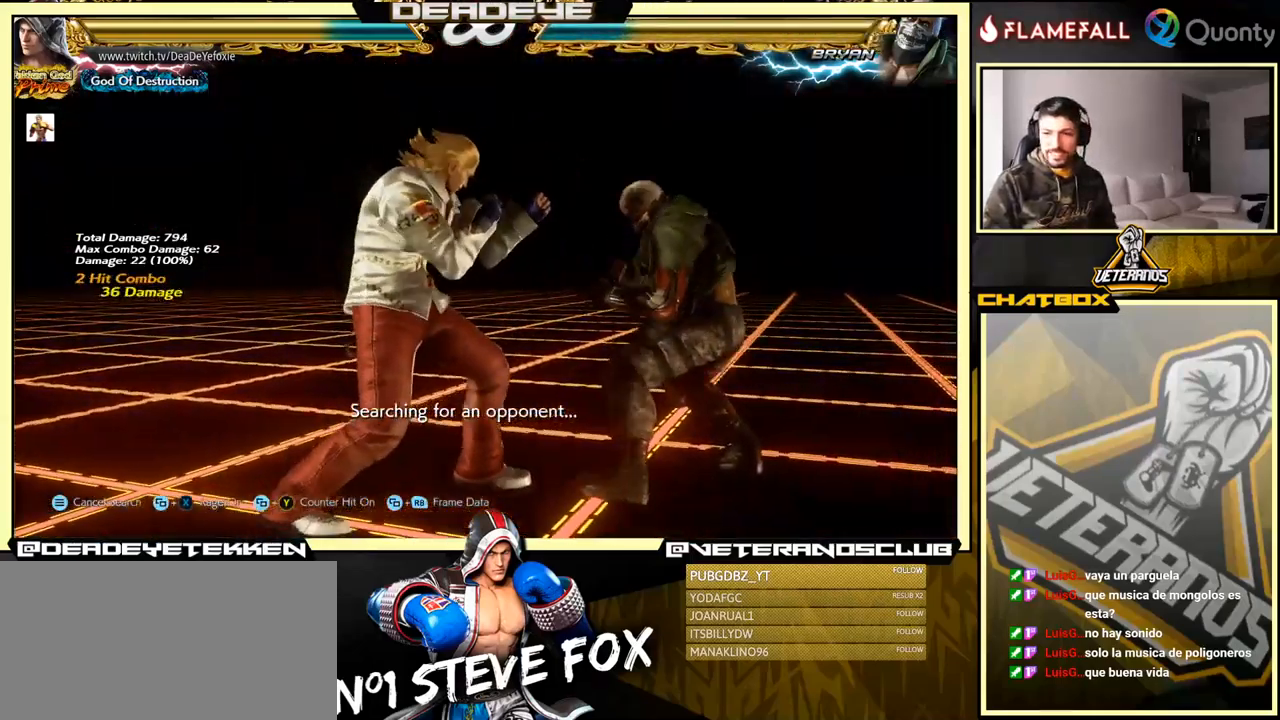
{"buttons": ["CROSS"], "left_stick": "right", "events": [[217, "CROSS", "down"]]}
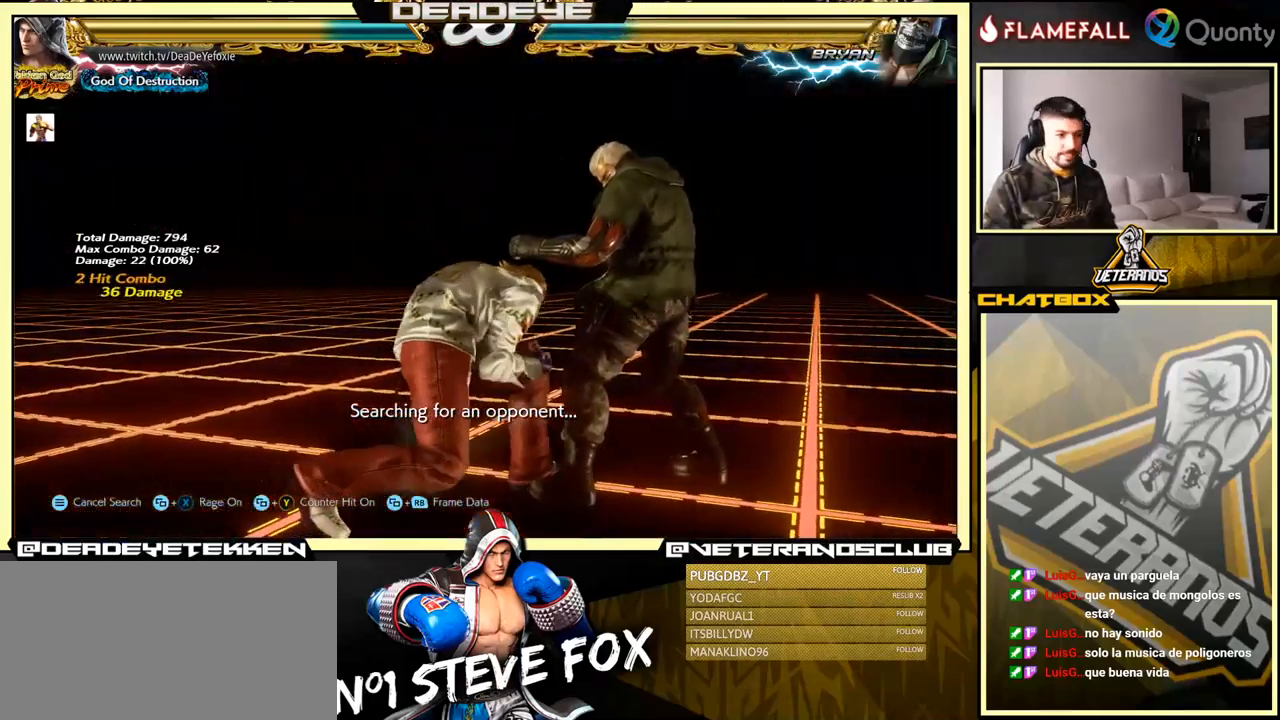
{"buttons": [], "left_stick": "center", "events": [[217, "SQUARE", "down"], [384, "SQUARE", "up"], [417, "left_stick", "center"], [434, "CROSS", "up"]]}
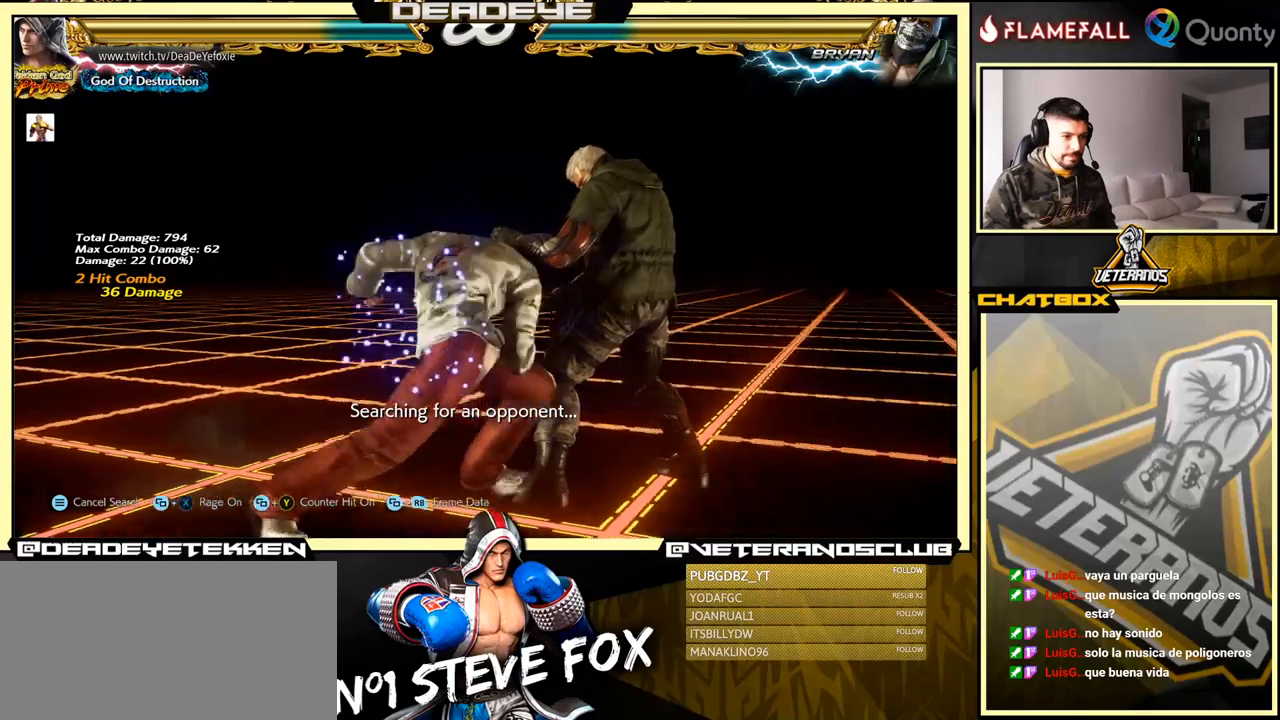
{"buttons": [], "left_stick": "center", "events": [[284, "left_stick", "right"], [367, "CROSS", "down"], [434, "CROSS", "up"], [450, "left_stick", "center"]]}
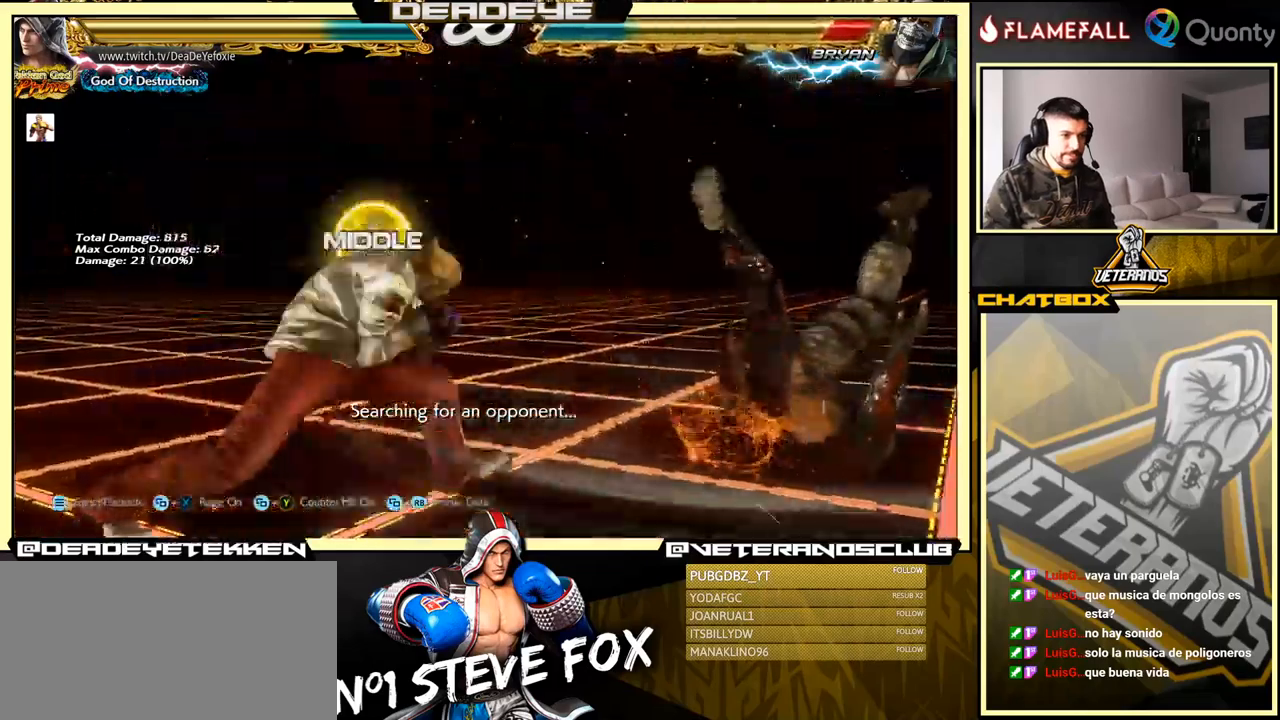
{"buttons": [], "left_stick": "center", "events": [[150, "R1", "down"], [200, "R1", "up"], [250, "R1", "down"], [300, "R1", "up"], [350, "R1", "down"], [417, "R1", "up"]]}